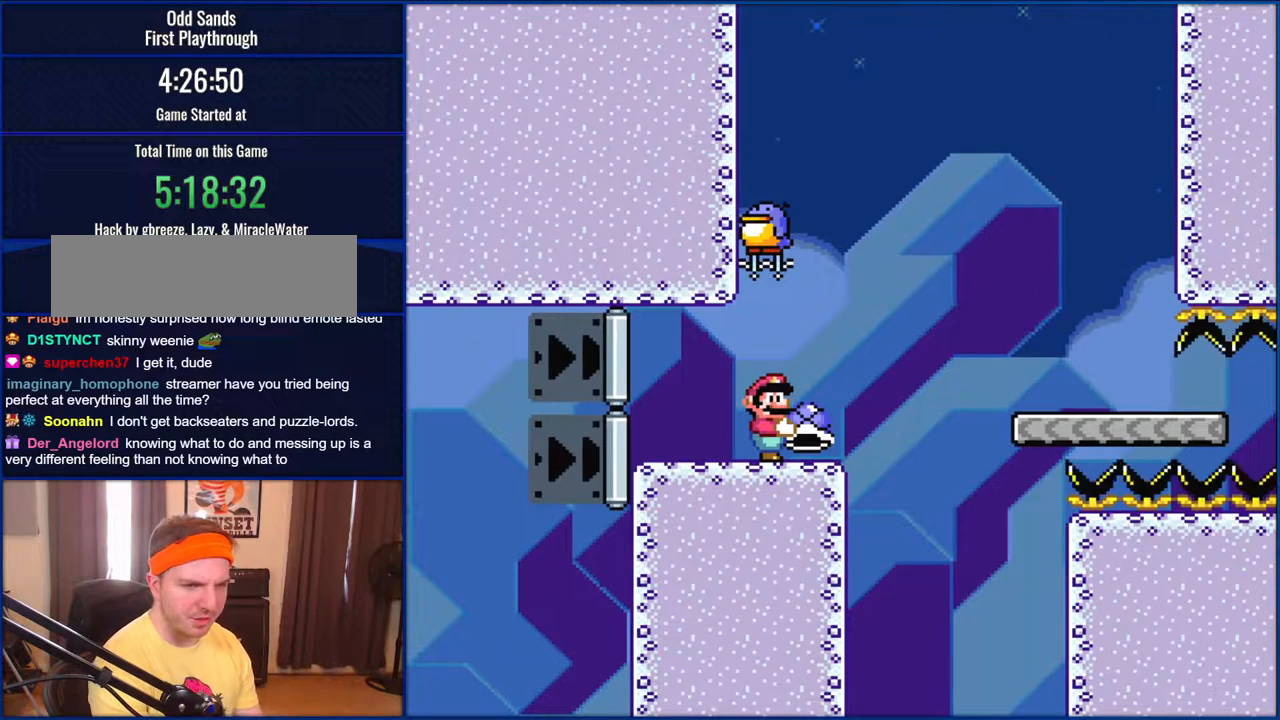
Gameplay with a controller (Nintendo layout); each line is a JSON object with the inputs held at the frame after it. "events" lists button and stick changes between this image and that frame as [ms after this image, input, new state], when the widget could be followed in between. Not read: L1 L3 R1 R3.
{"buttons": ["Y"], "events": []}
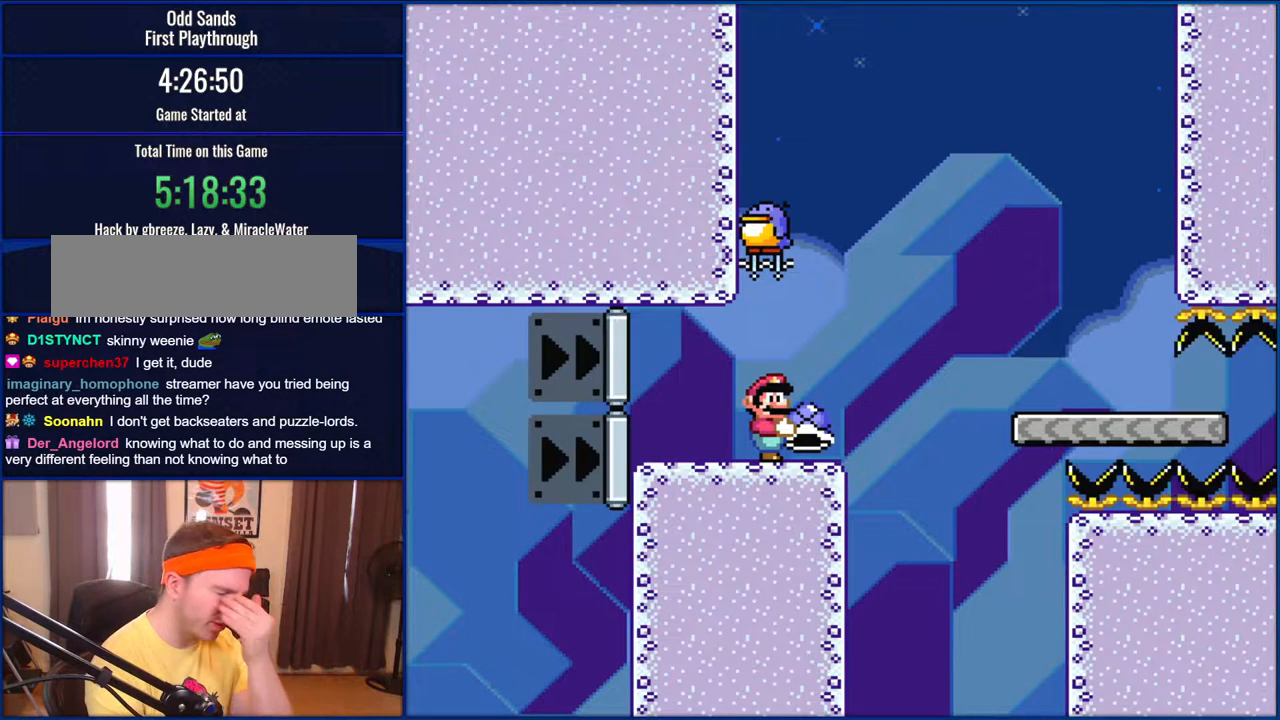
{"buttons": ["Y"], "events": []}
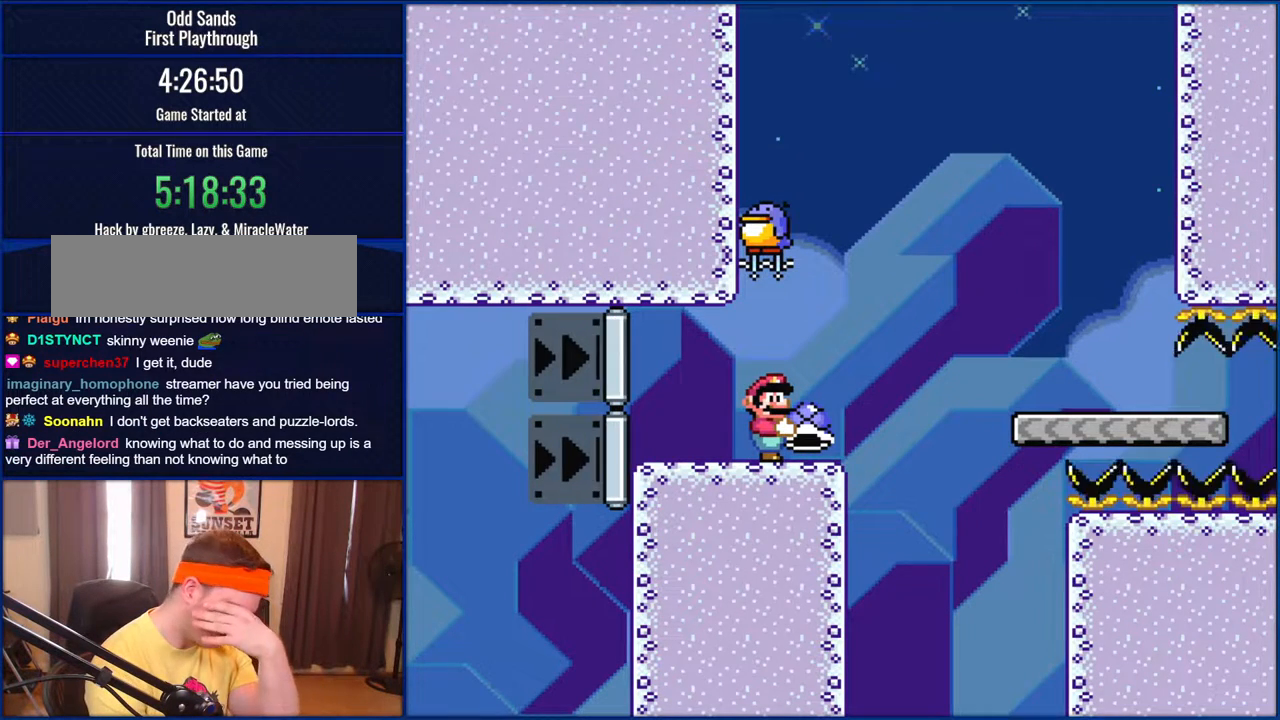
{"buttons": ["Y"], "events": []}
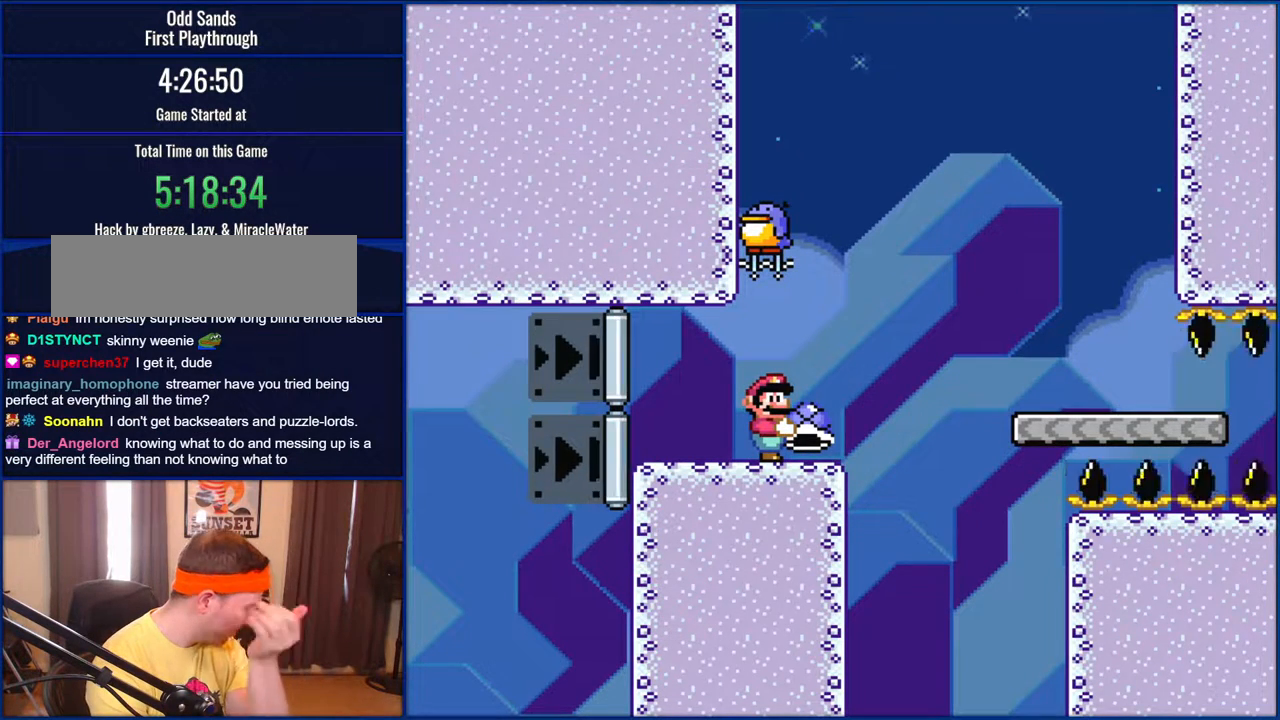
{"buttons": ["Y"], "events": []}
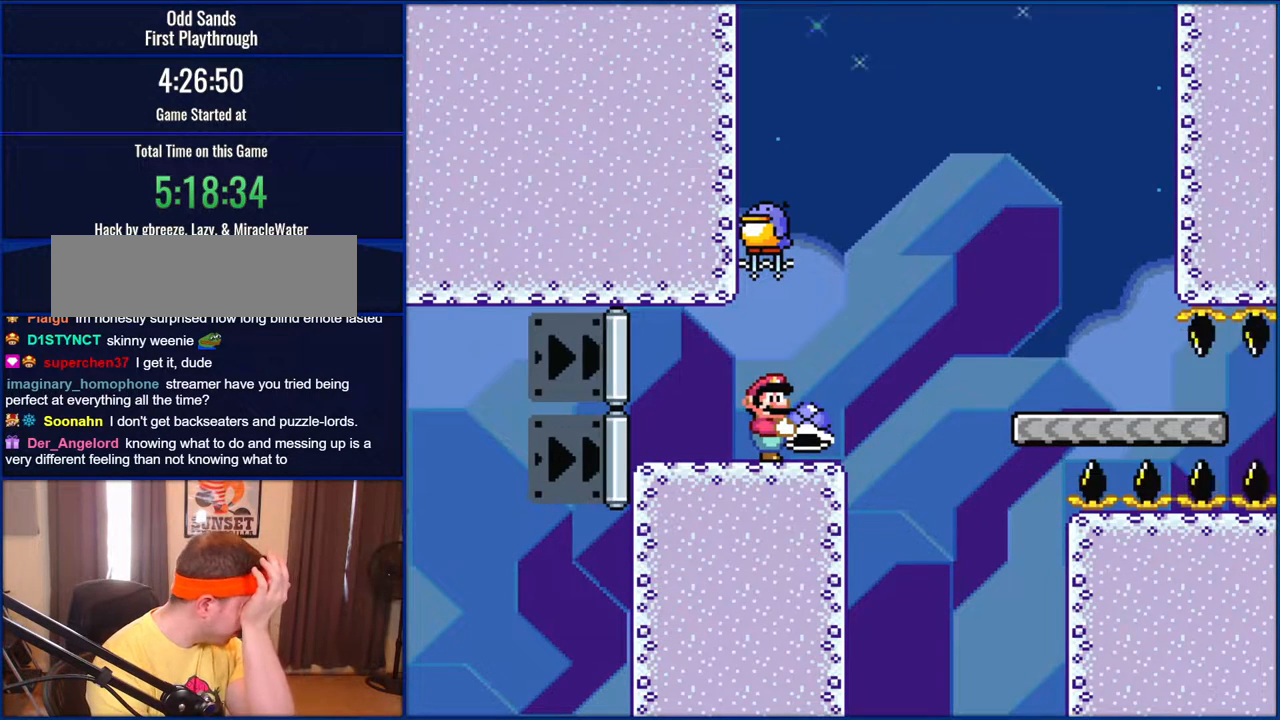
{"buttons": ["Y"], "events": []}
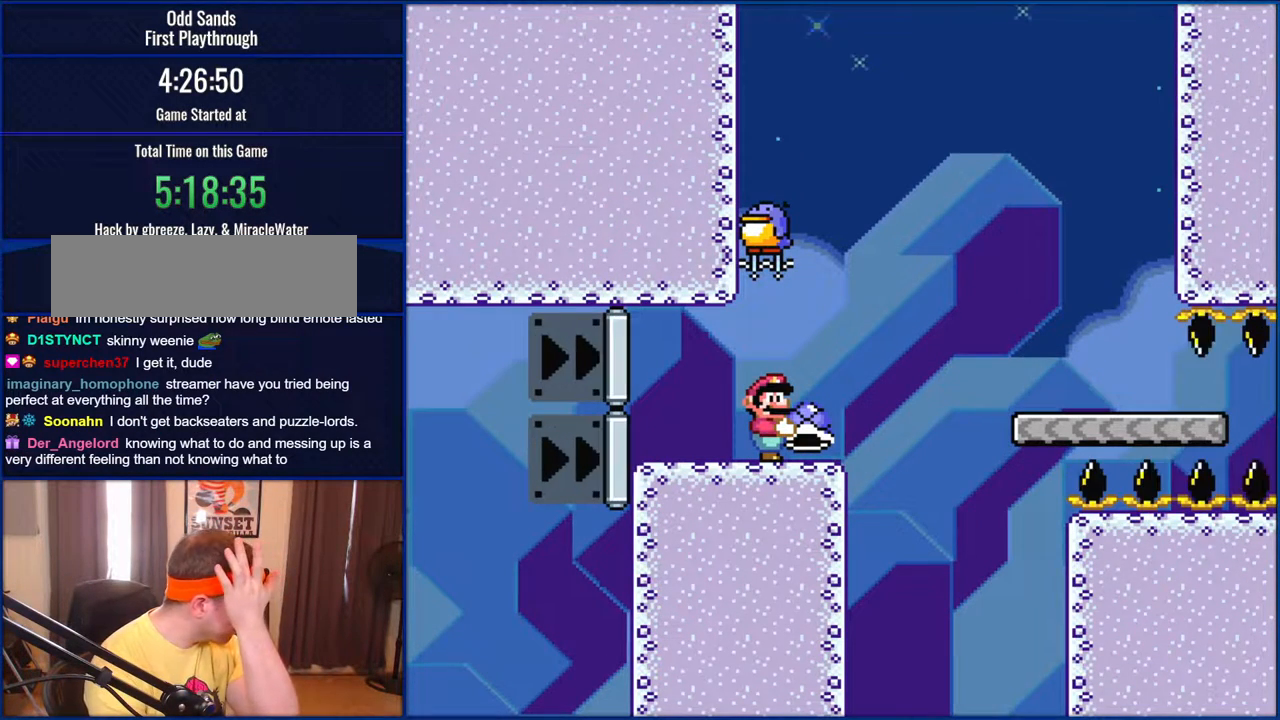
{"buttons": ["Y"], "events": []}
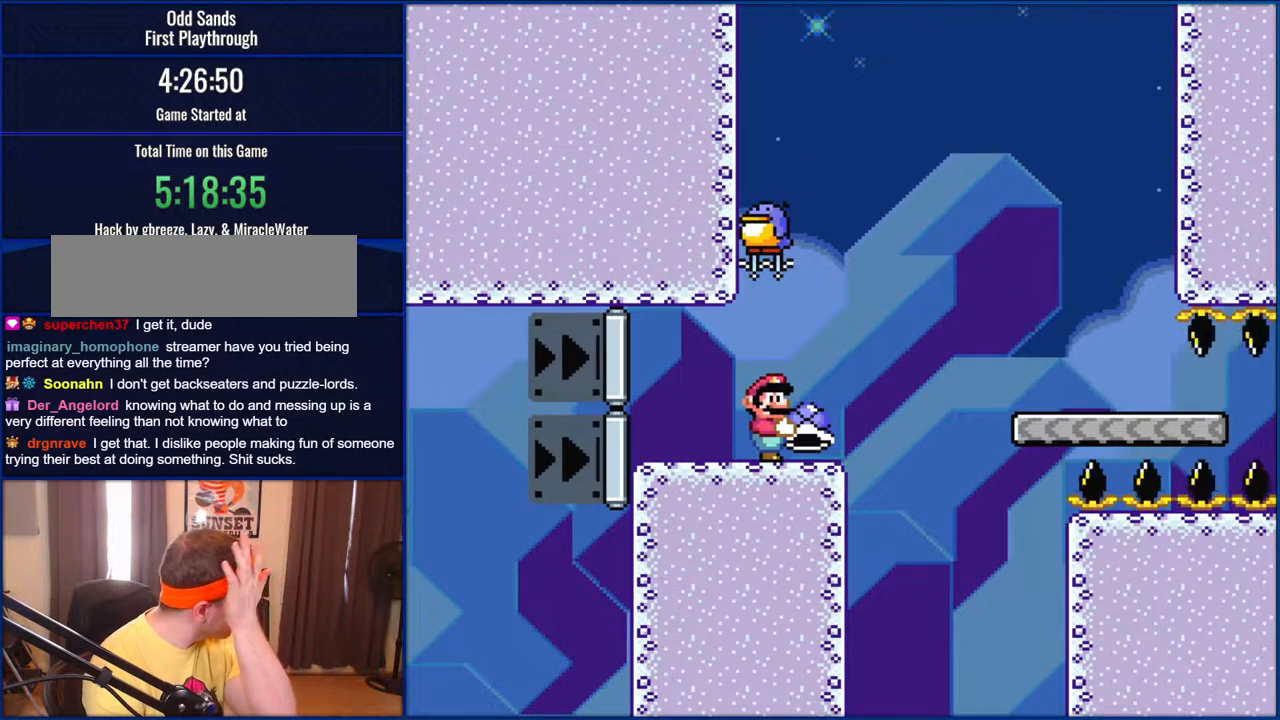
{"buttons": ["Y"], "events": []}
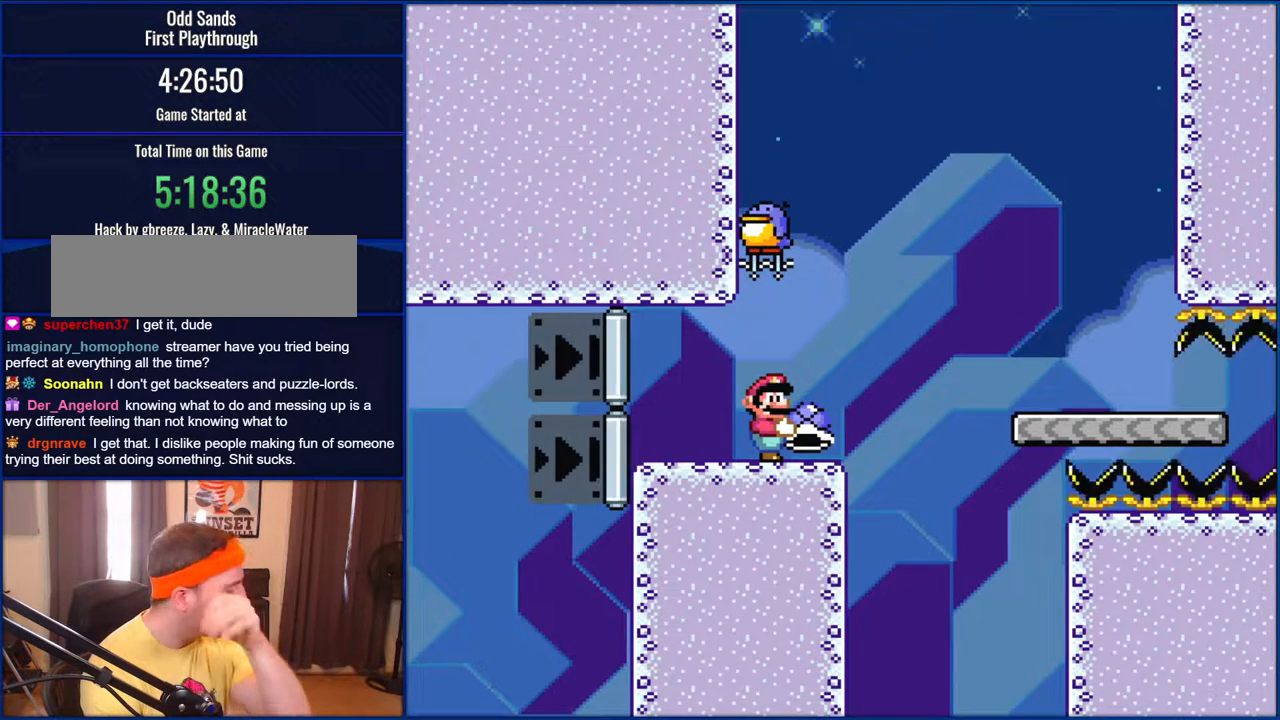
{"buttons": ["Y"], "events": []}
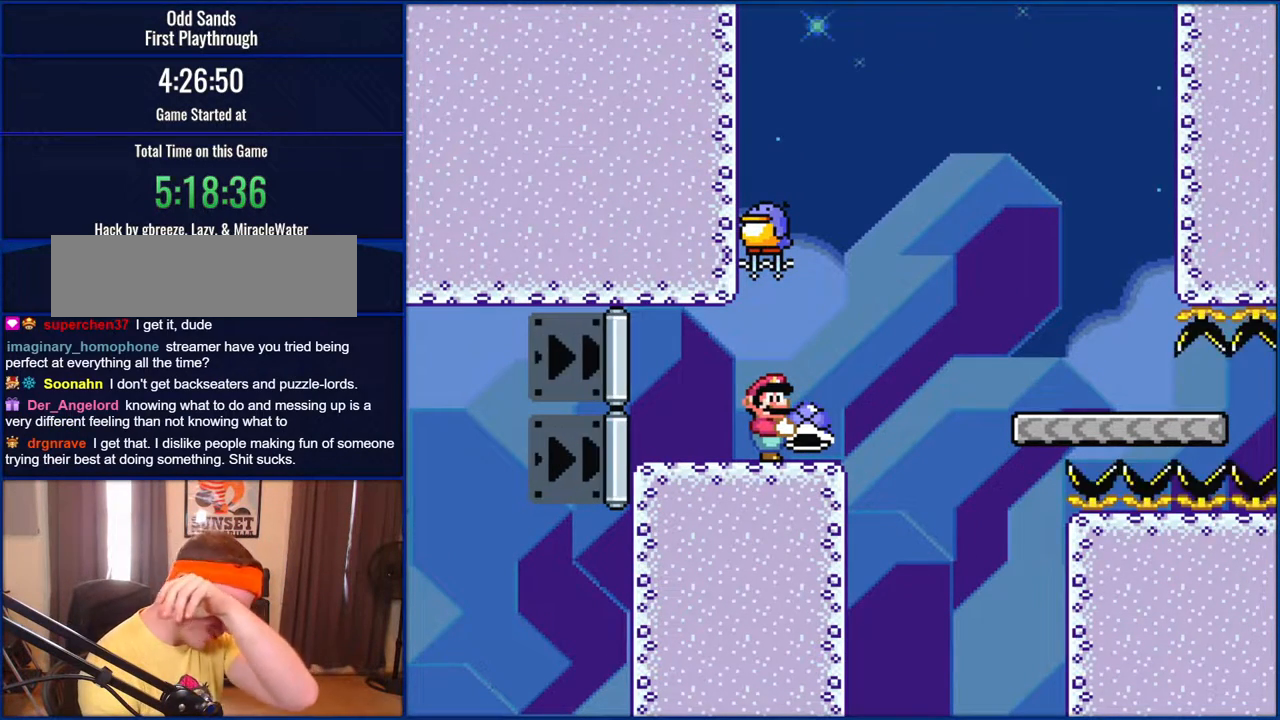
{"buttons": ["Y"], "events": []}
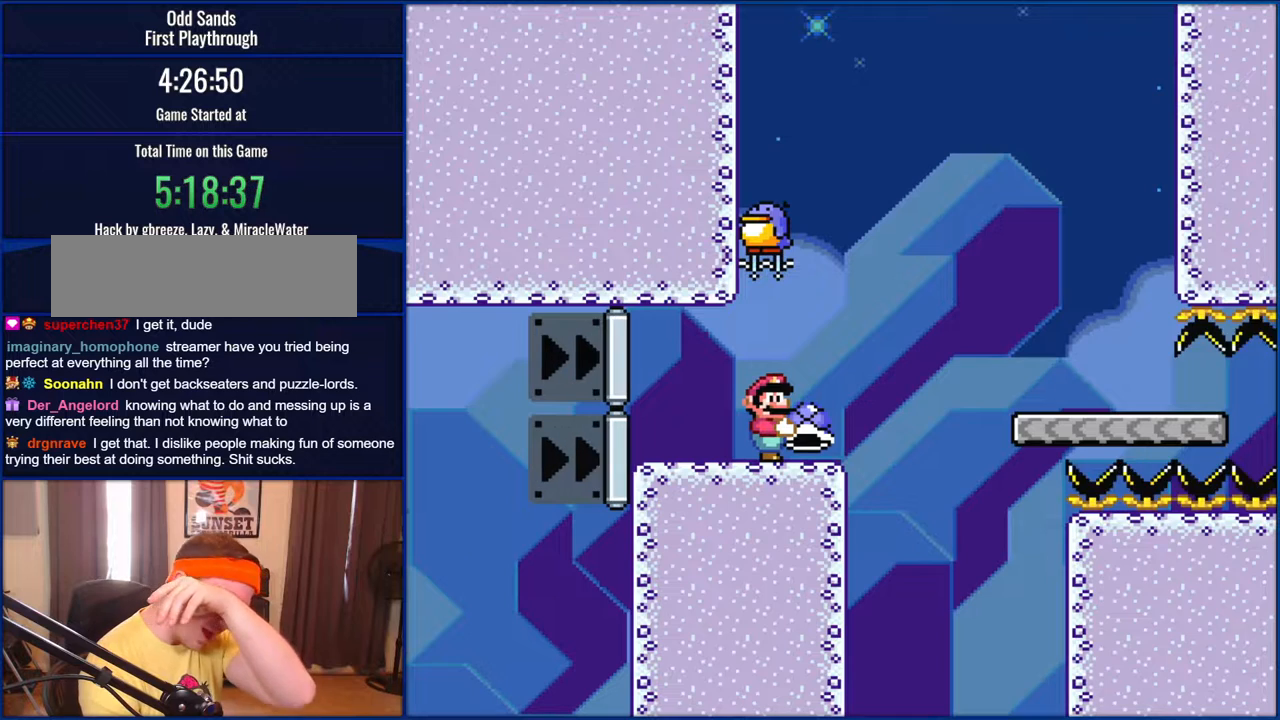
{"buttons": ["Y"], "events": []}
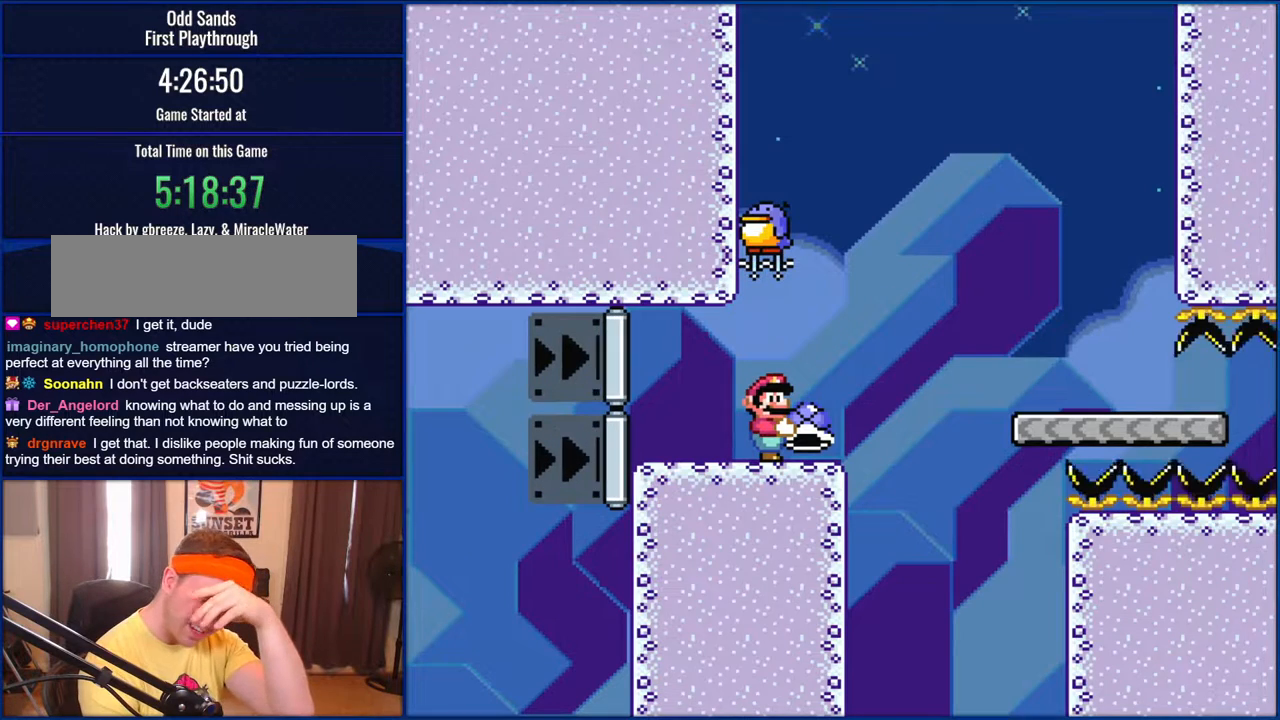
{"buttons": ["Y"], "events": []}
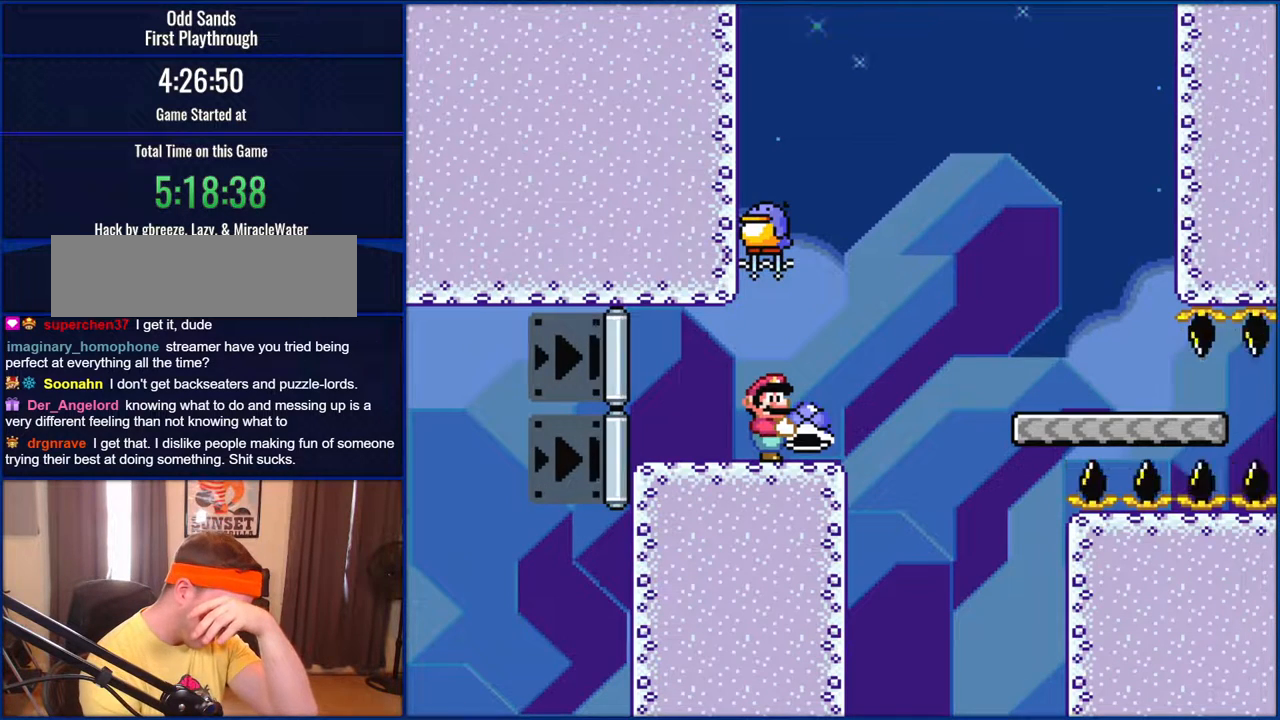
{"buttons": ["Y"], "events": []}
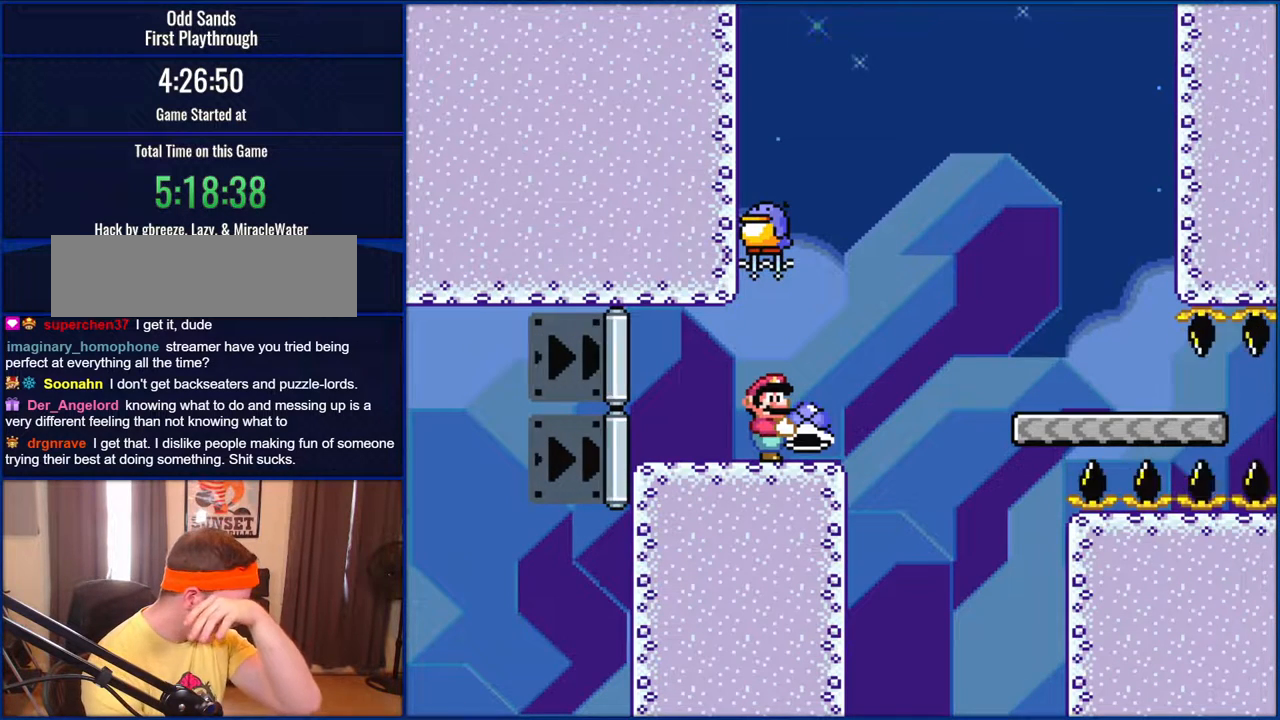
{"buttons": ["Y"], "events": []}
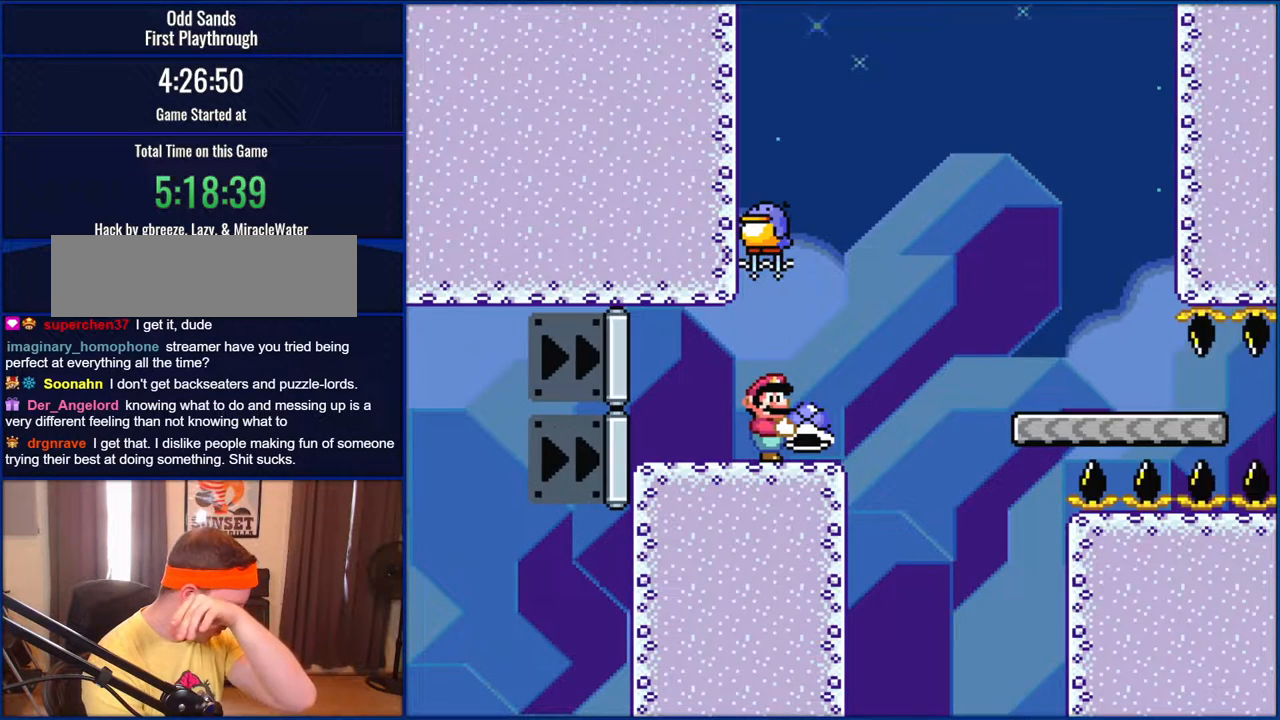
{"buttons": ["Y"], "events": []}
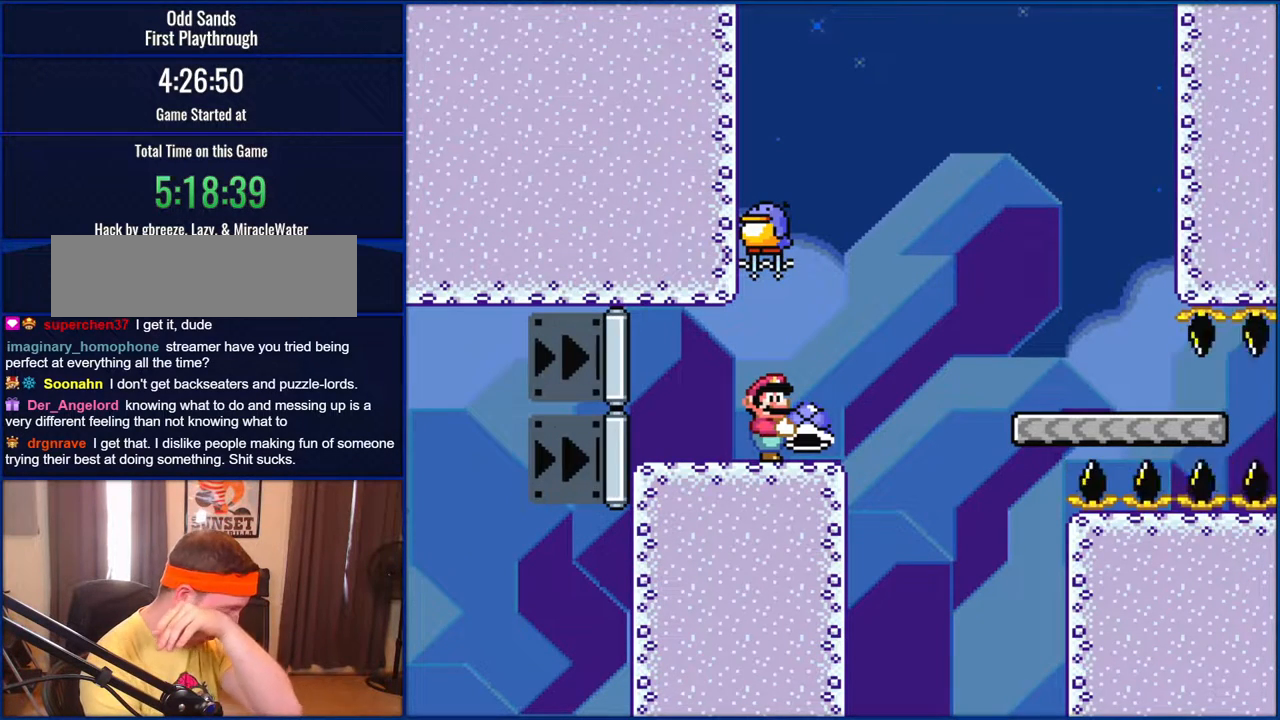
{"buttons": ["Y"], "events": []}
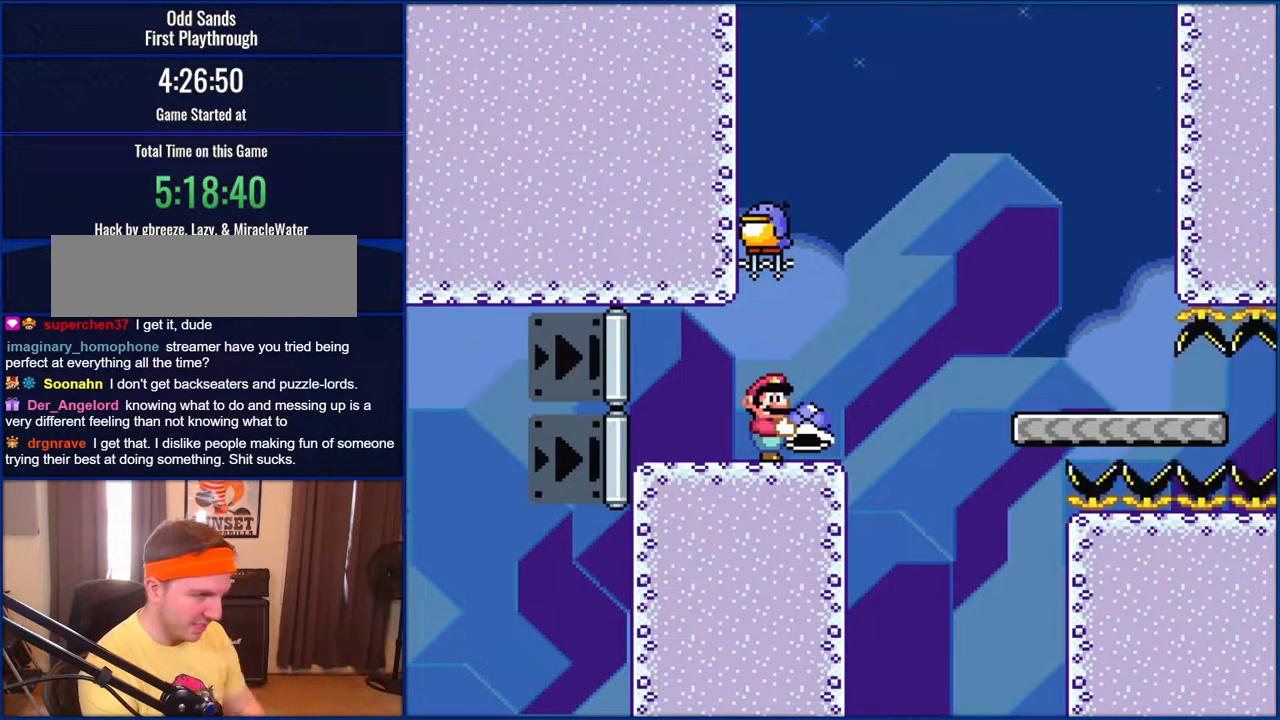
{"buttons": ["Y"], "events": []}
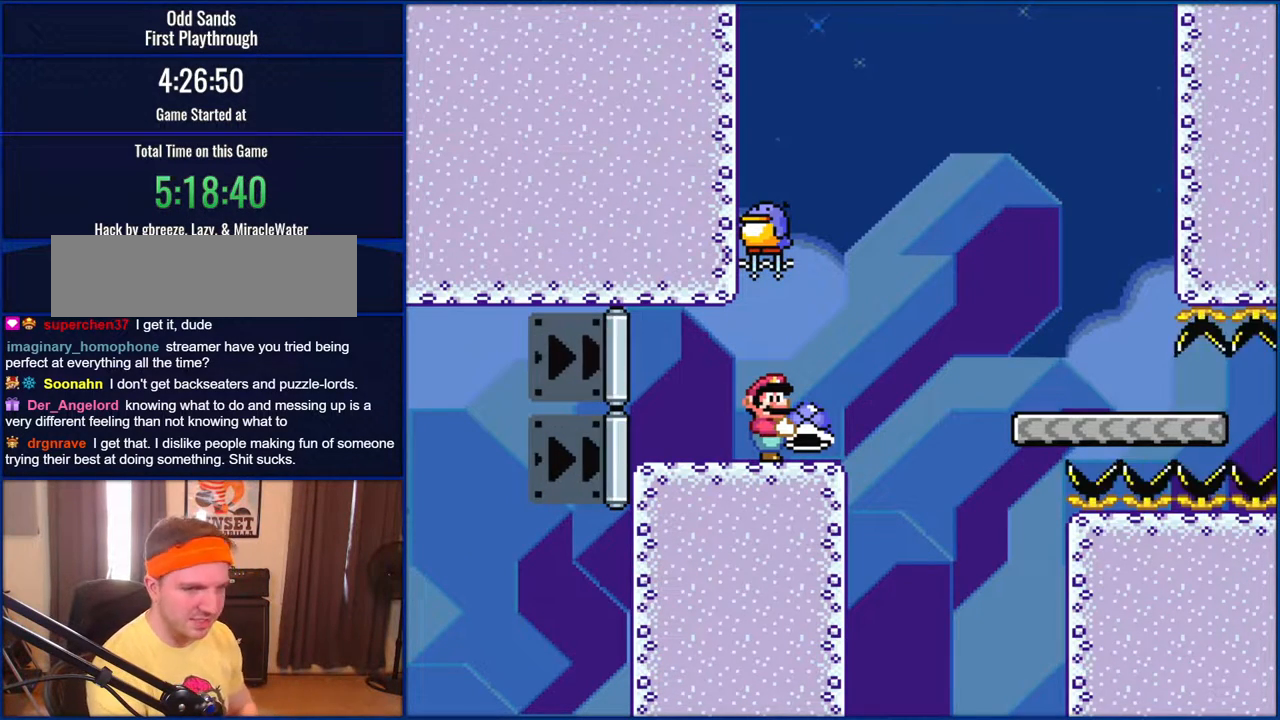
{"buttons": ["Y"], "events": []}
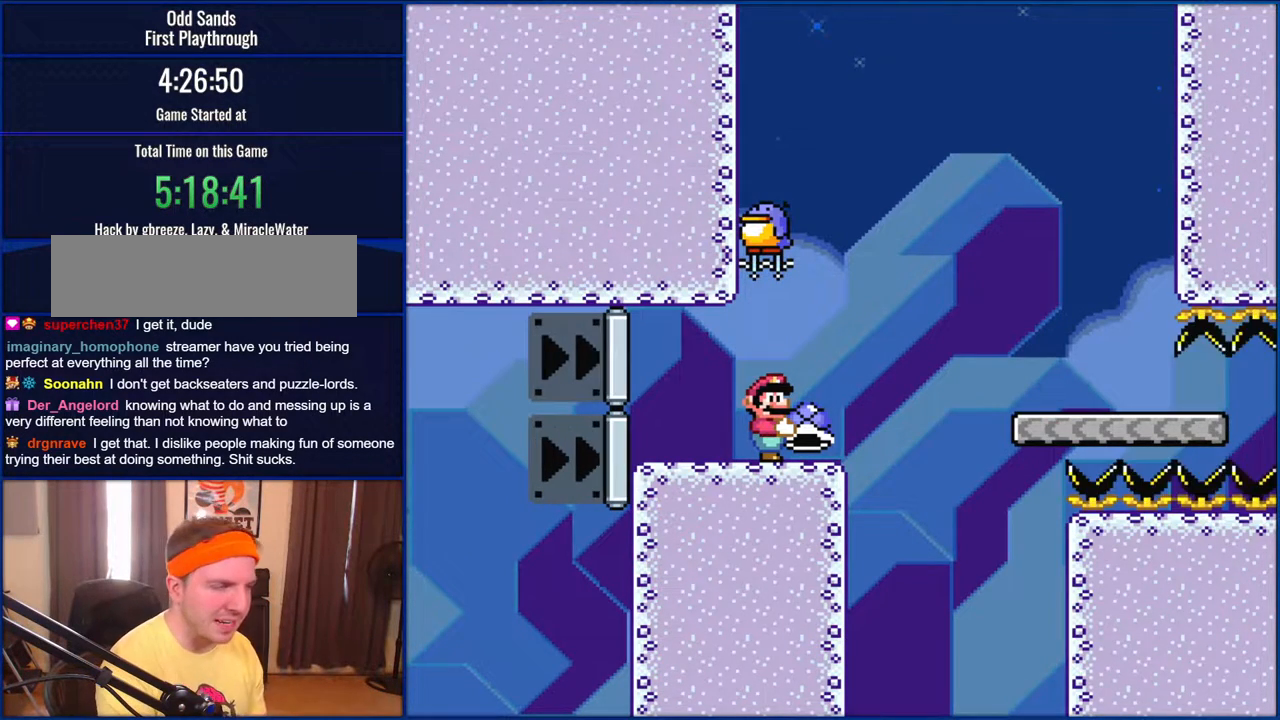
{"buttons": ["Y", "DPAD_LEFT"], "events": [[183, "DPAD_RIGHT", "down"], [283, "DPAD_RIGHT", "up"], [417, "DPAD_LEFT", "down"]]}
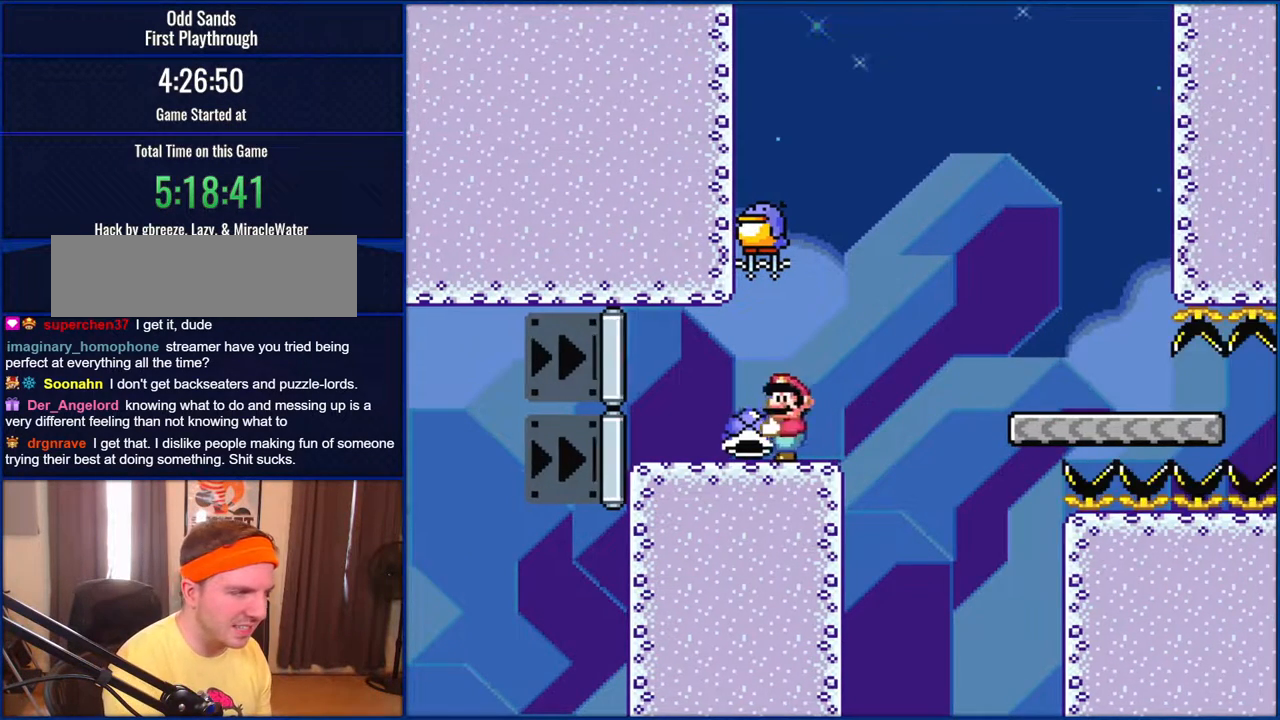
{"buttons": ["DPAD_RIGHT"], "events": [[17, "DPAD_LEFT", "up"], [117, "DPAD_DOWN", "down"], [117, "DPAD_RIGHT", "down"], [183, "DPAD_RIGHT", "up"], [283, "Y", "up"], [350, "DPAD_RIGHT", "down"], [417, "DPAD_DOWN", "up"], [417, "DPAD_RIGHT", "up"], [483, "DPAD_RIGHT", "down"]]}
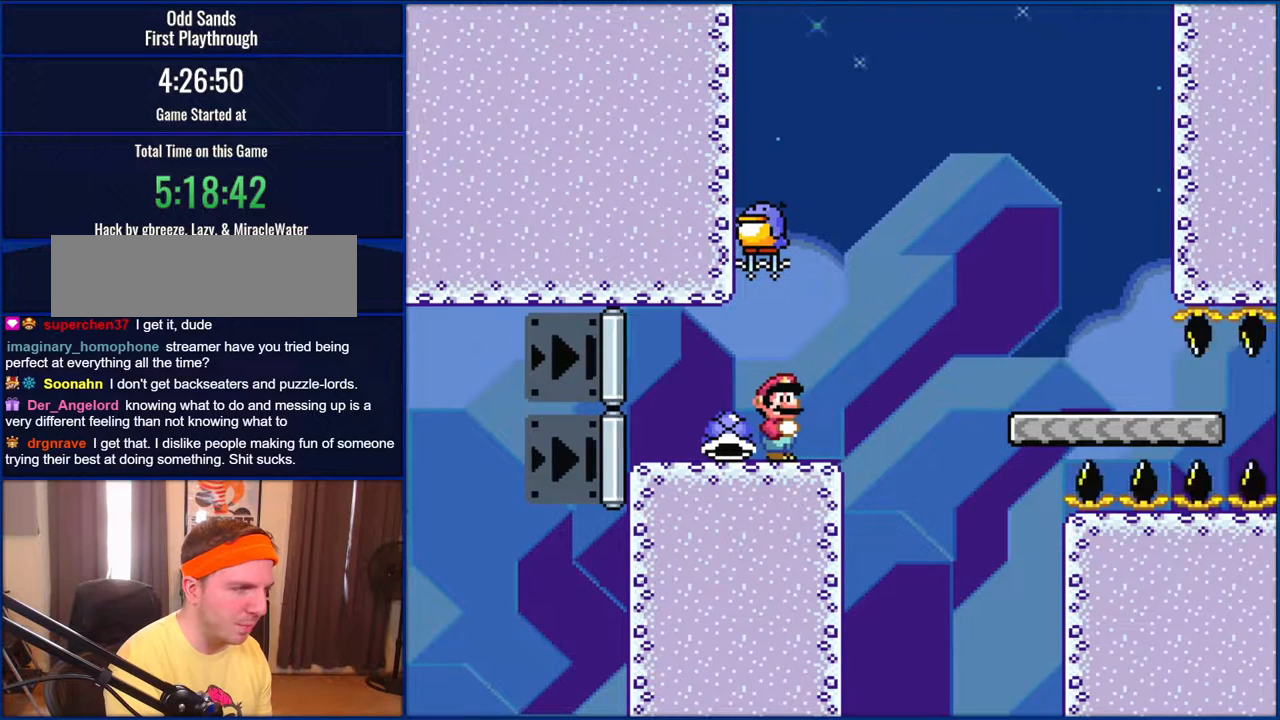
{"buttons": [], "events": [[50, "DPAD_RIGHT", "up"]]}